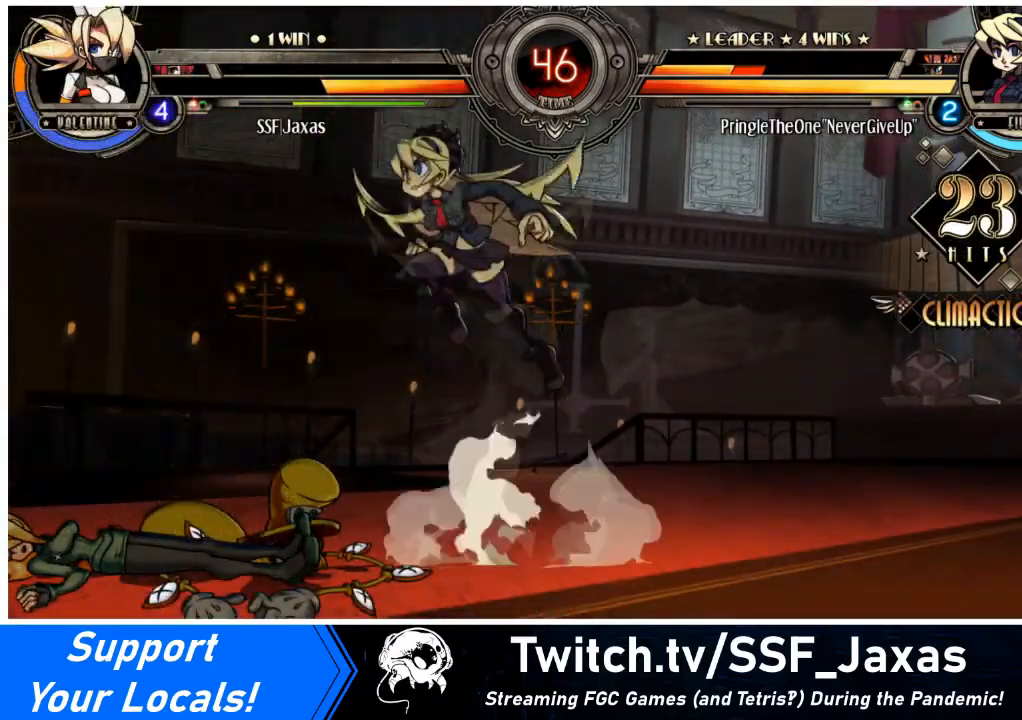
Gameplay with a controller (arcade stick); each line is a JSON object with the inputs held at the frame after it. "events" lists button and stick changes between this image and that frame as [ms after this image, input, new state], when the widget could be followed in between. Not read: L3 R3 other_buttons.
{"buttons": ["DPAD_LEFT"], "events": [[267, "DPAD_LEFT", "down"]]}
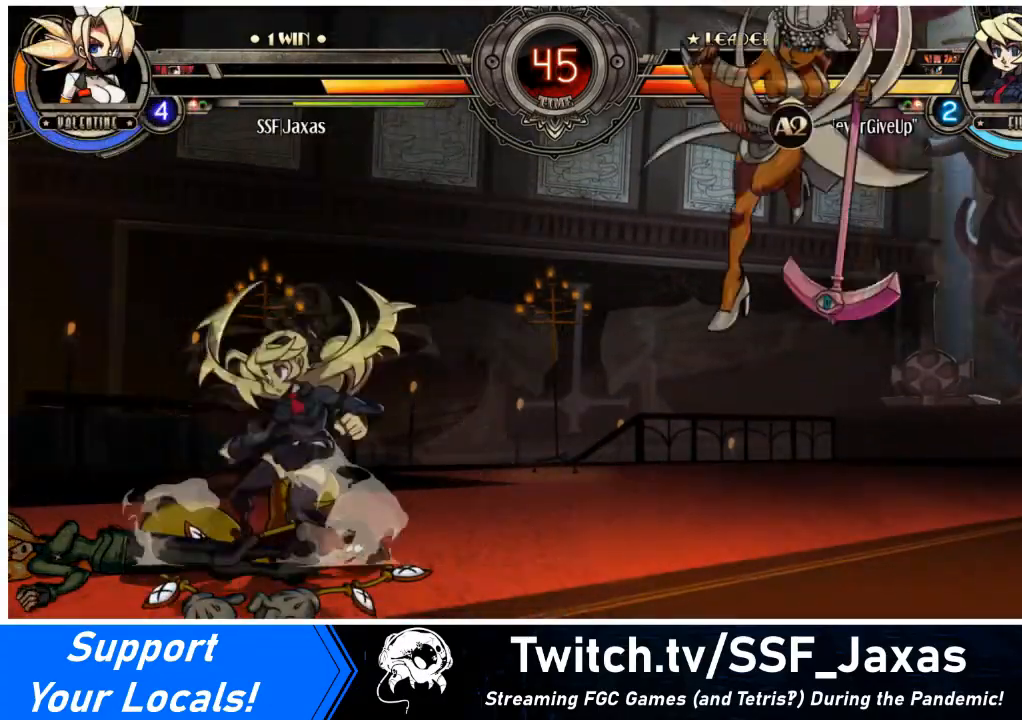
{"buttons": ["DPAD_LEFT"], "events": [[167, "SQUARE", "down"], [267, "SQUARE", "up"]]}
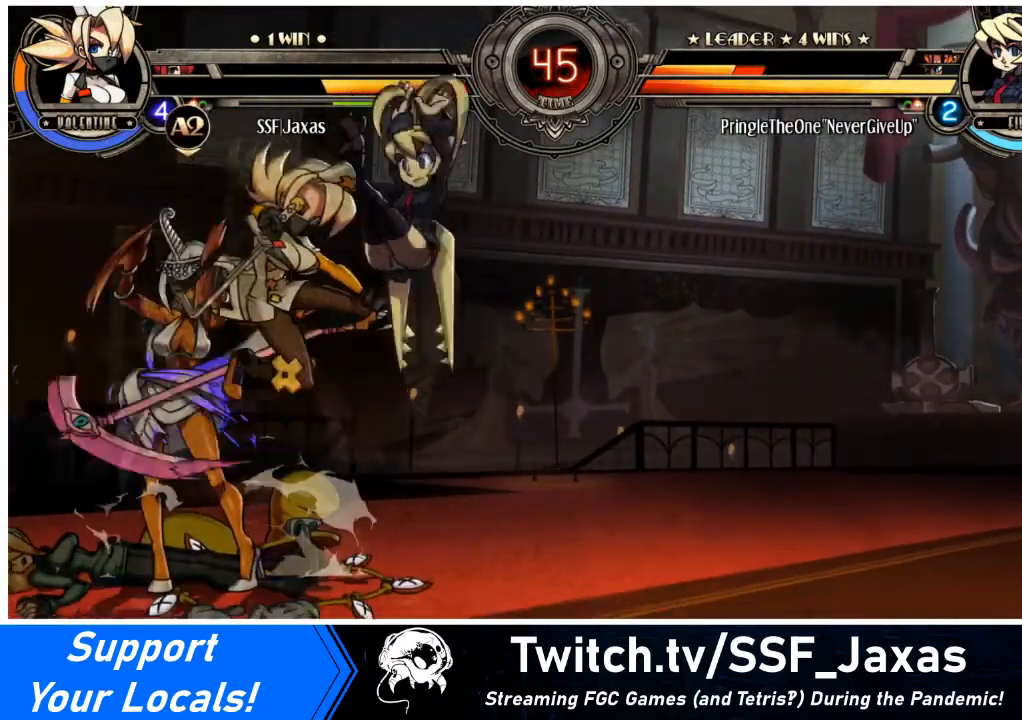
{"buttons": ["SQUARE", "DPAD_LEFT"], "events": [[267, "SQUARE", "down"], [367, "SQUARE", "up"], [467, "SQUARE", "down"]]}
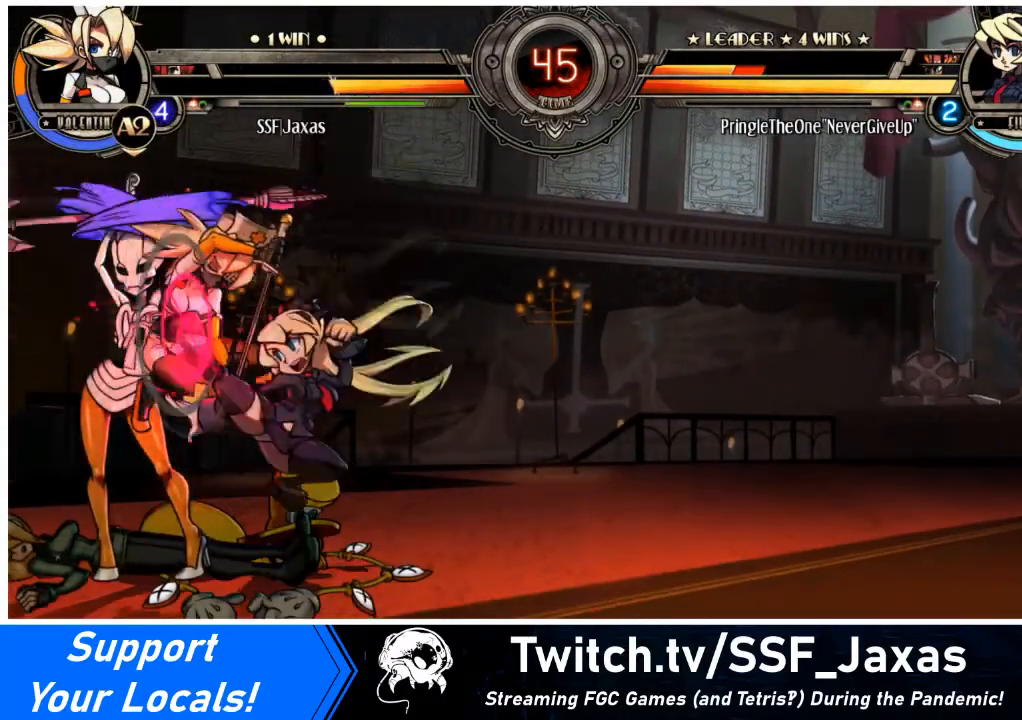
{"buttons": ["DPAD_LEFT"], "events": [[33, "SQUARE", "up"], [133, "SQUARE", "down"], [133, "TRIANGLE", "down"], [233, "SQUARE", "up"], [233, "TRIANGLE", "up"]]}
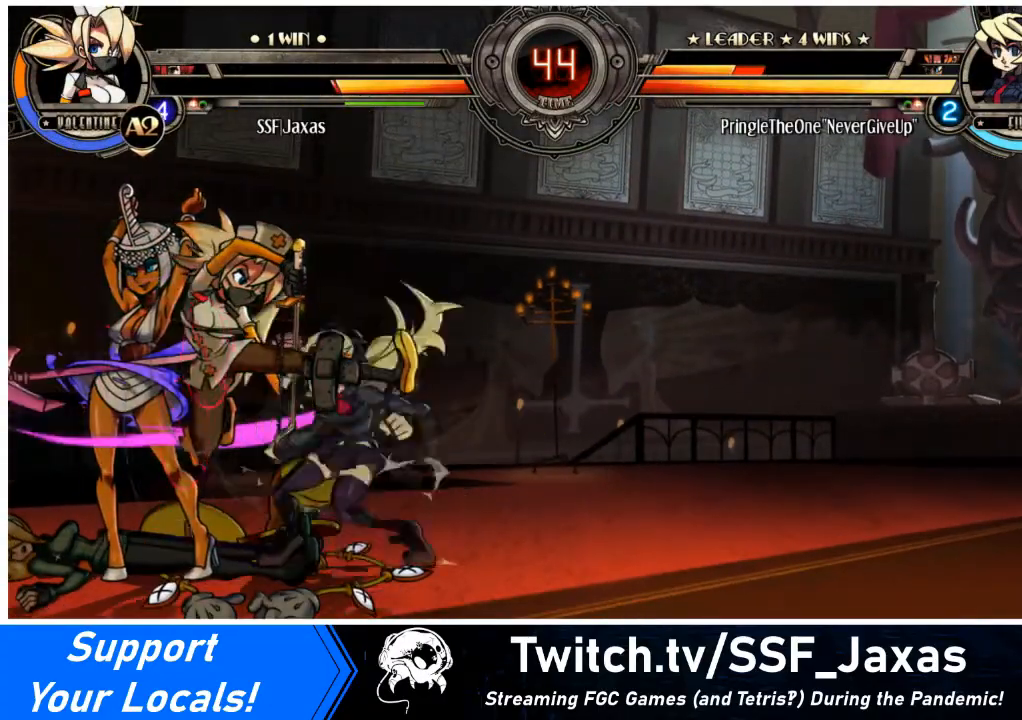
{"buttons": ["SQUARE"], "events": [[167, "SQUARE", "down"], [267, "DPAD_LEFT", "up"], [267, "SQUARE", "up"], [334, "SQUARE", "down"], [434, "SQUARE", "up"], [501, "SQUARE", "down"]]}
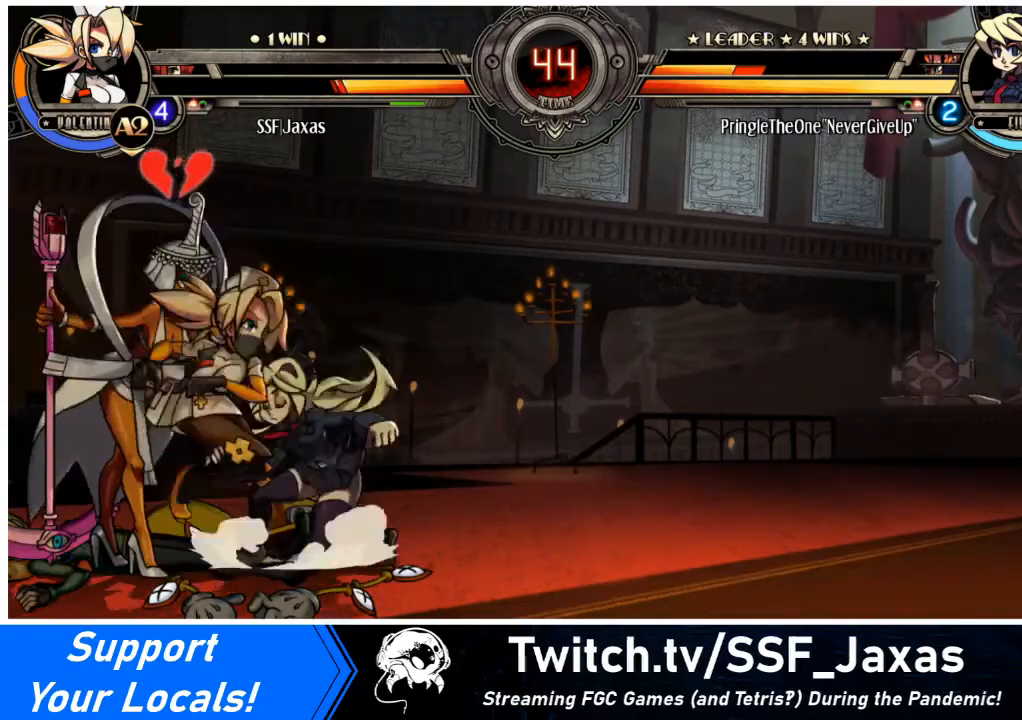
{"buttons": ["DPAD_LEFT"], "events": [[100, "SQUARE", "up"], [167, "TRIANGLE", "down"], [267, "TRIANGLE", "up"], [500, "DPAD_LEFT", "down"]]}
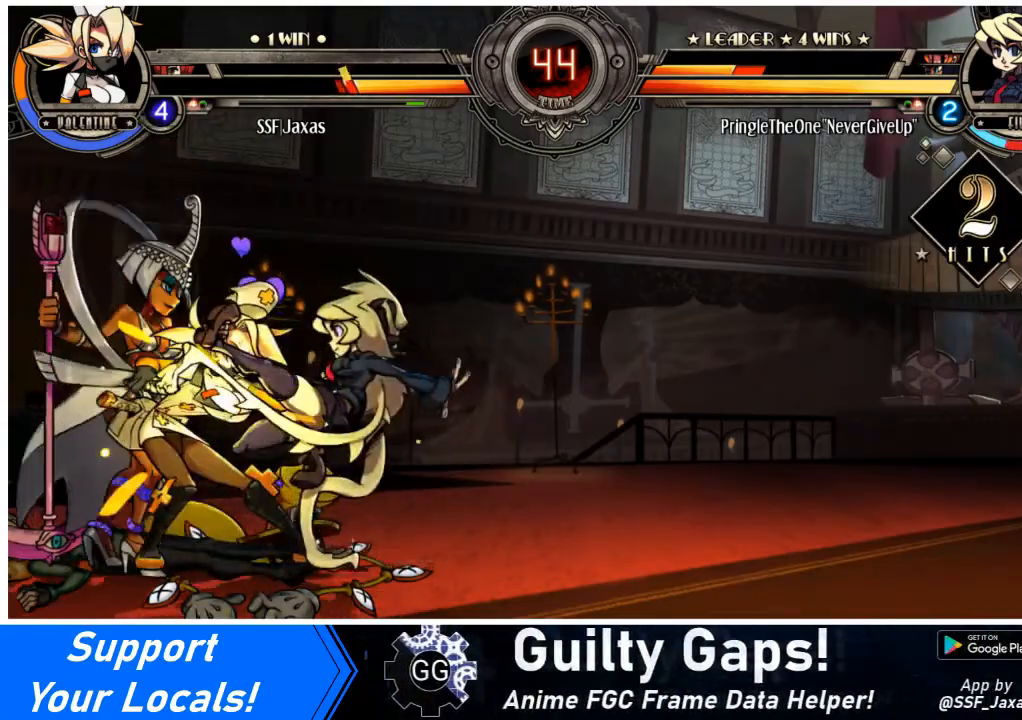
{"buttons": ["DPAD_LEFT"], "events": [[34, "DPAD_DOWN", "down"], [267, "DPAD_DOWN", "up"]]}
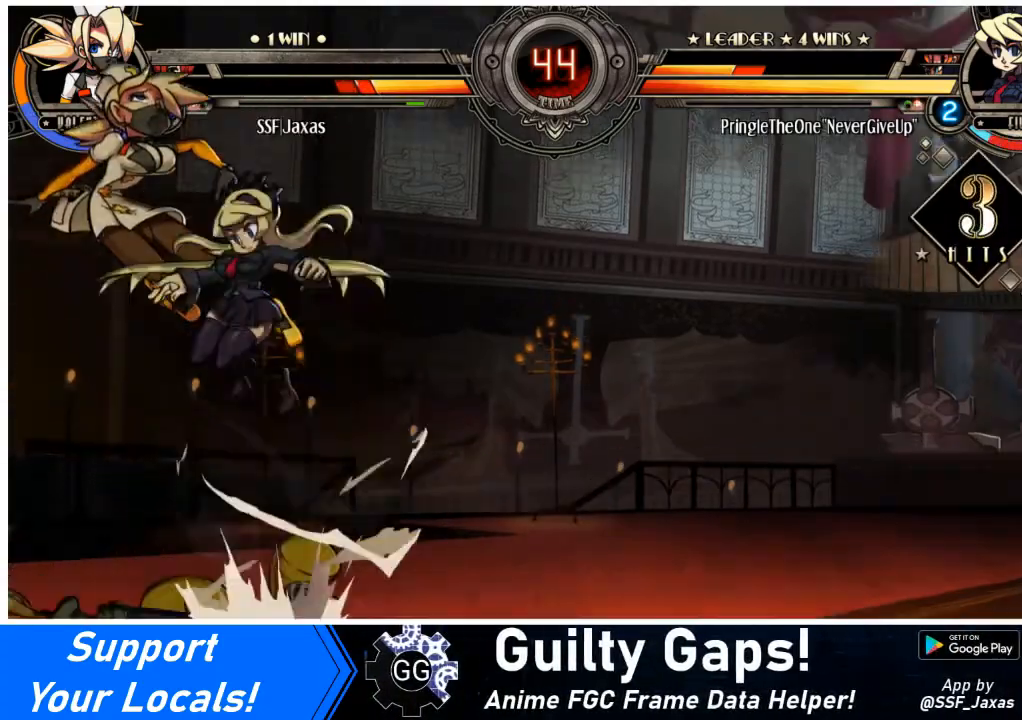
{"buttons": ["DPAD_LEFT"], "events": []}
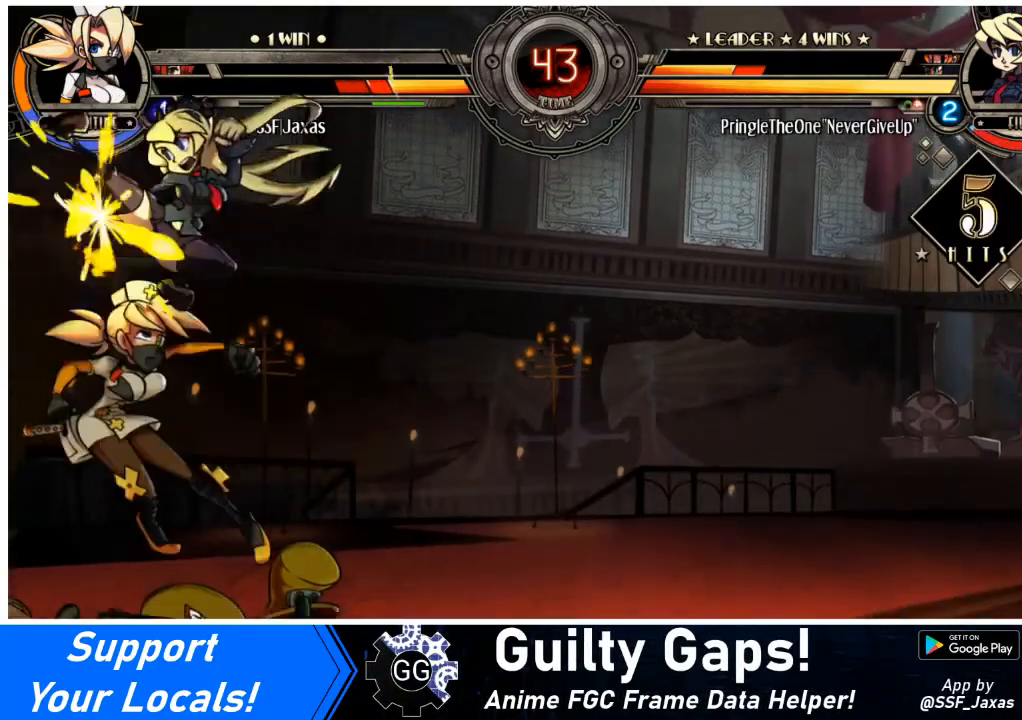
{"buttons": ["SQUARE", "DPAD_LEFT"], "events": [[134, "DPAD_UP", "down"], [134, "SQUARE", "down"], [267, "SQUARE", "up"], [301, "DPAD_UP", "up"], [367, "SQUARE", "down"]]}
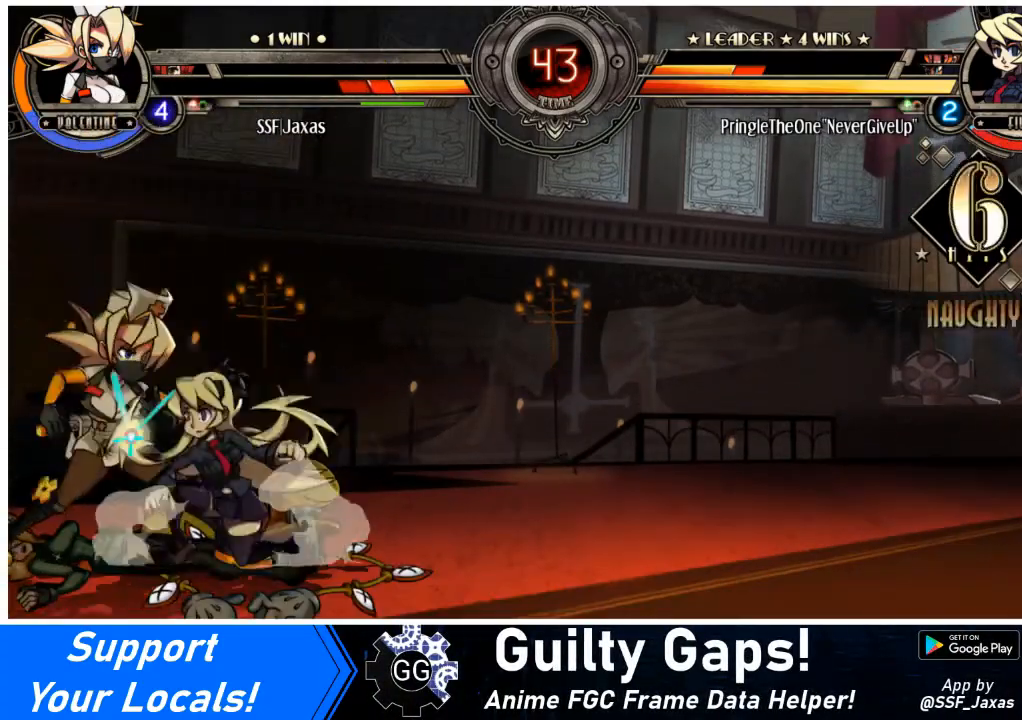
{"buttons": ["CROSS", "CIRCLE", "DPAD_DOWN"], "events": [[33, "SQUARE", "up"], [167, "DPAD_LEFT", "up"], [233, "DPAD_LEFT", "down"], [300, "DPAD_DOWN", "down"], [334, "CIRCLE", "down"], [334, "CROSS", "down"], [334, "DPAD_LEFT", "up"], [400, "CIRCLE", "up"], [400, "CROSS", "up"], [400, "DPAD_LEFT", "down"], [434, "DPAD_DOWN", "up"], [500, "CIRCLE", "down"], [500, "CROSS", "down"], [500, "DPAD_DOWN", "down"], [500, "DPAD_LEFT", "up"]]}
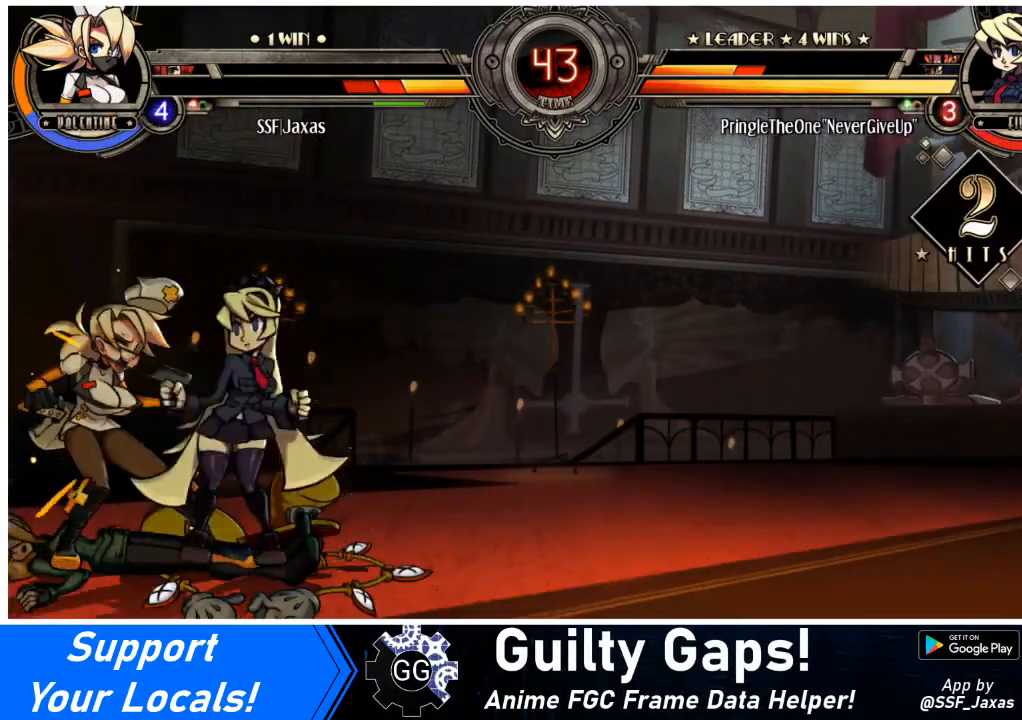
{"buttons": ["DPAD_LEFT"], "events": [[34, "CIRCLE", "up"], [34, "CROSS", "up"], [100, "DPAD_LEFT", "down"], [134, "CIRCLE", "down"], [134, "CROSS", "down"], [134, "DPAD_DOWN", "up"], [201, "CIRCLE", "up"], [201, "CROSS", "up"], [234, "DPAD_DOWN", "down"], [234, "DPAD_LEFT", "up"], [334, "DPAD_LEFT", "down"], [367, "DPAD_DOWN", "up"]]}
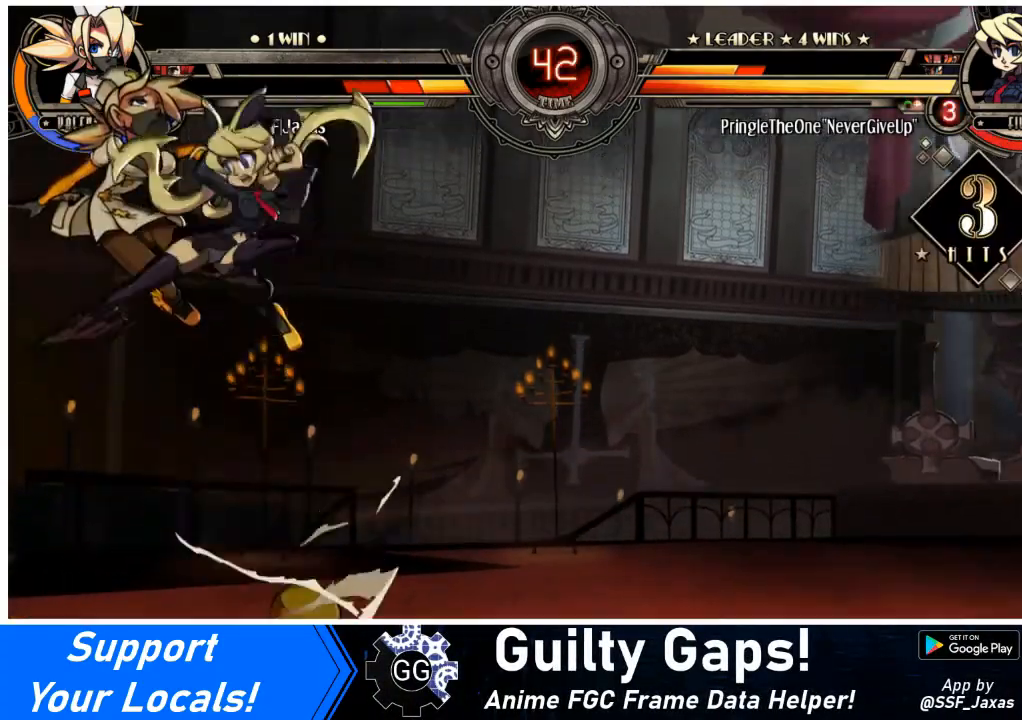
{"buttons": ["DPAD_LEFT"], "events": [[334, "SQUARE", "down"], [334, "TRIANGLE", "down"], [434, "SQUARE", "up"], [434, "TRIANGLE", "up"]]}
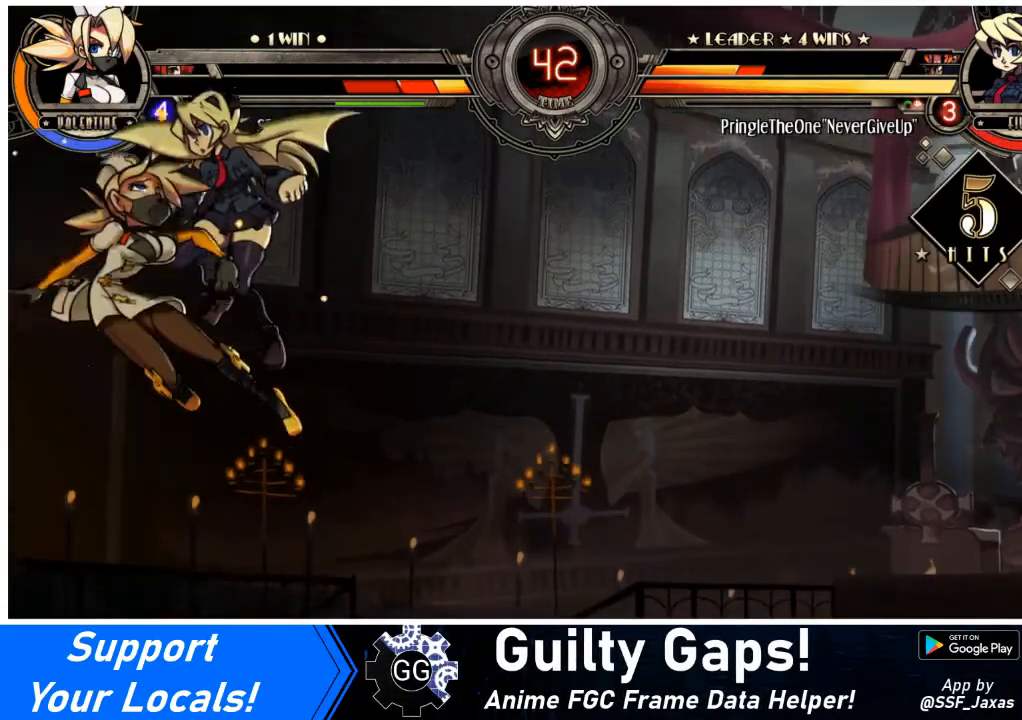
{"buttons": ["DPAD_LEFT"], "events": []}
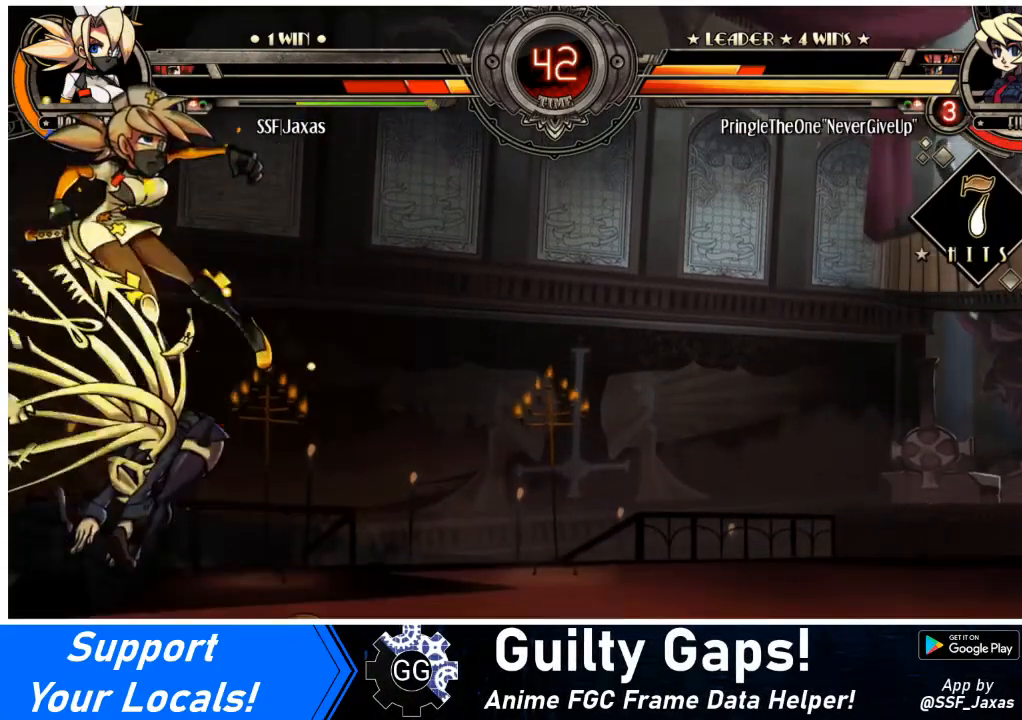
{"buttons": ["CROSS", "CIRCLE", "DPAD_DOWN"], "events": [[201, "DPAD_LEFT", "up"], [367, "DPAD_LEFT", "down"], [468, "DPAD_DOWN", "down"], [468, "DPAD_LEFT", "up"], [501, "CIRCLE", "down"], [501, "CROSS", "down"]]}
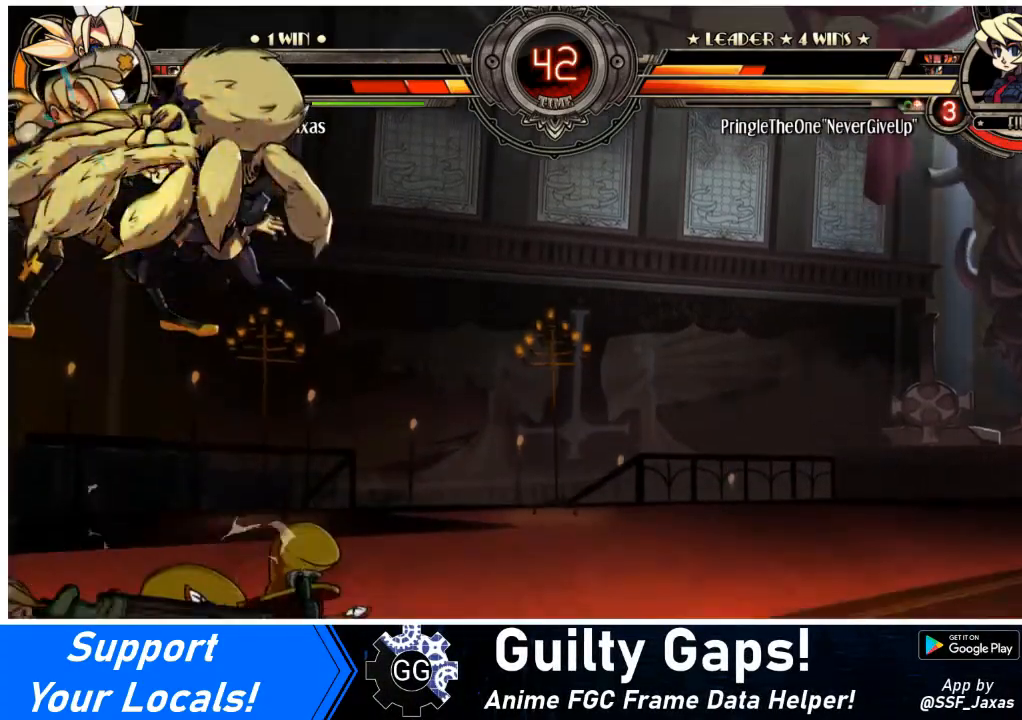
{"buttons": ["DPAD_LEFT"], "events": [[67, "CIRCLE", "up"], [67, "CROSS", "up"], [67, "DPAD_LEFT", "down"], [100, "DPAD_DOWN", "up"], [167, "SQUARE", "down"], [167, "TRIANGLE", "down"], [300, "SQUARE", "up"], [300, "TRIANGLE", "up"]]}
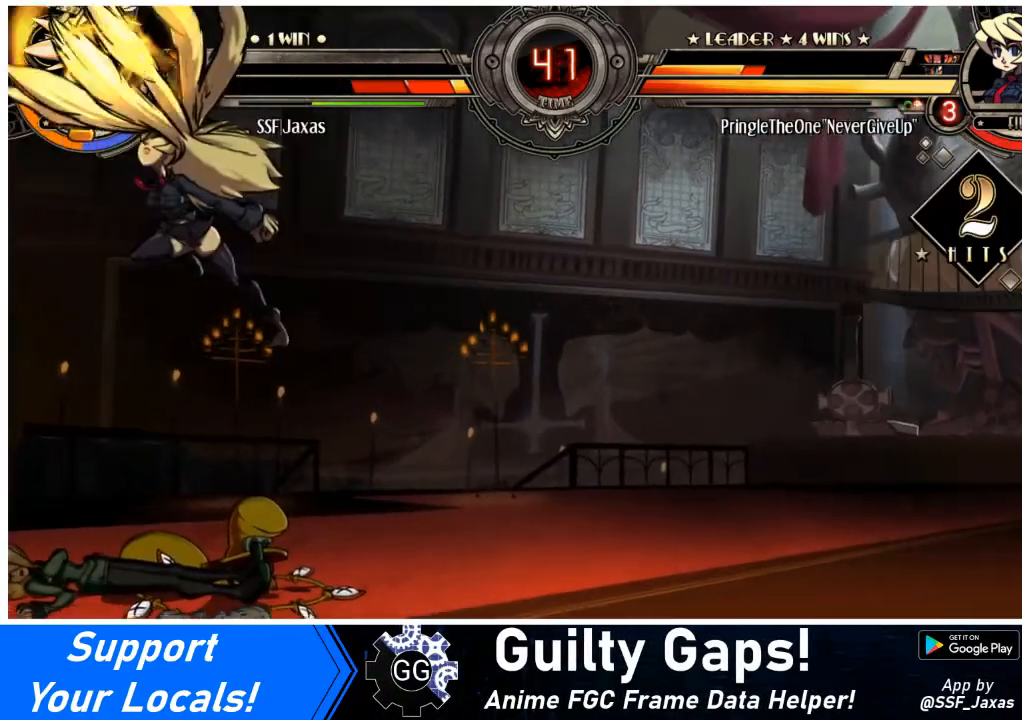
{"buttons": [], "events": [[134, "DPAD_LEFT", "up"], [267, "SQUARE", "down"], [368, "SQUARE", "up"]]}